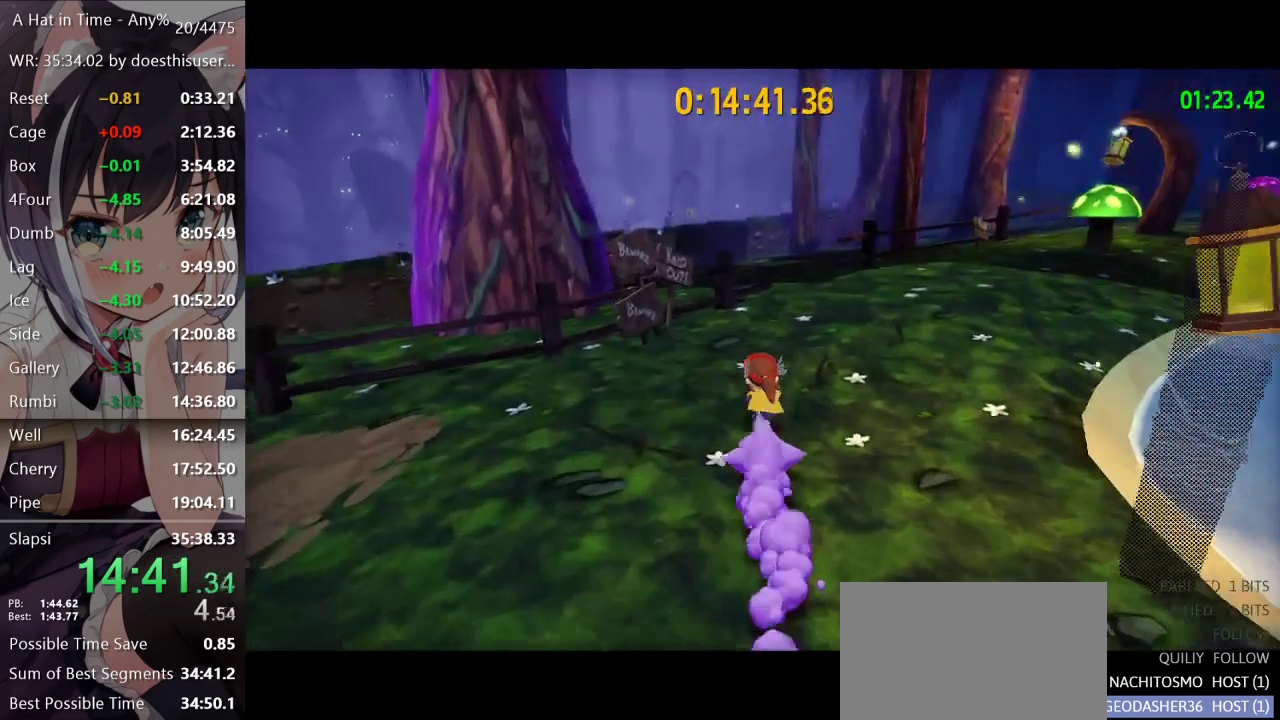
Gameplay with a controller (Xbox layout); each line is a JSON object with the inputs held at the frame after it (dt_ms = milliseconds from this image to that frame). "button_events" lists button changes between this image and that frame as [ms after this image, input, new state], when the widget could be followed in between (sticks are given only as held states).
{"dt_ms": 500, "buttons": ["L2", "R2"], "left_stick": "up", "right_stick": "center", "button_events": [[33, "R2", "down"], [200, "R2", "up"], [417, "R2", "down"]]}
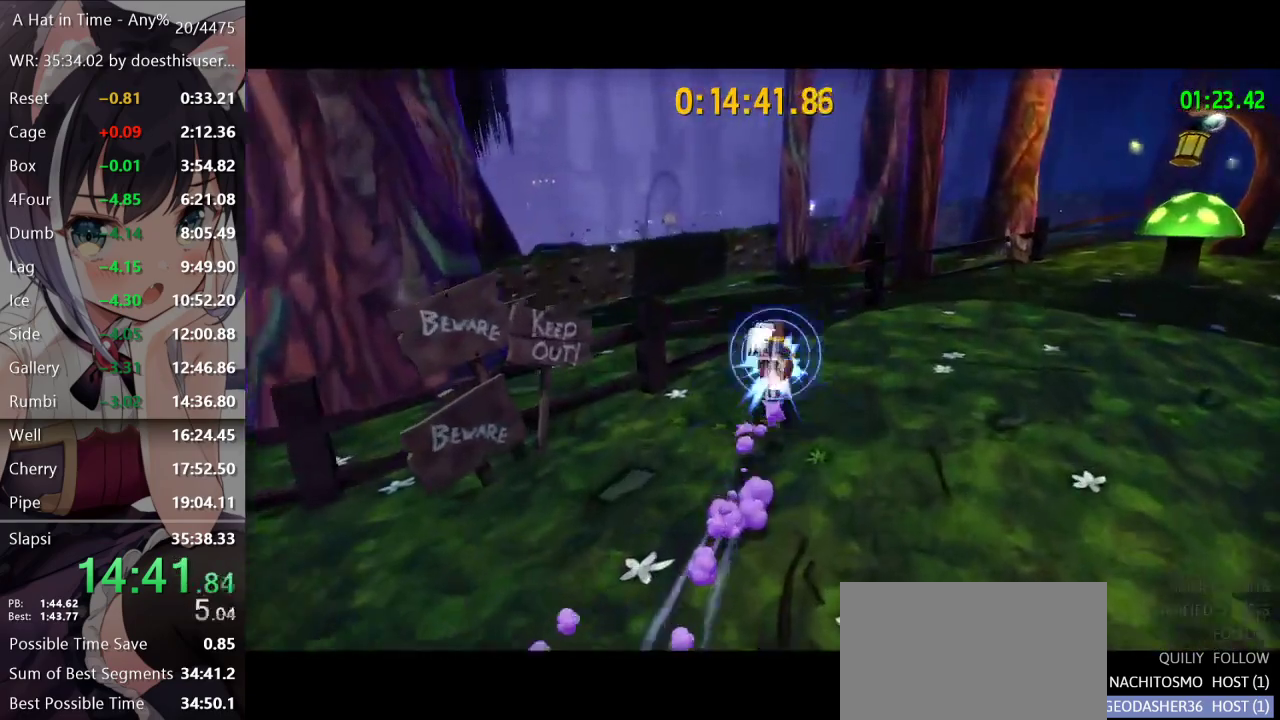
{"dt_ms": 501, "buttons": ["L2", "R2"], "left_stick": "up", "right_stick": "center", "button_events": [[84, "R2", "up"], [434, "A", "down"], [484, "A", "up"], [501, "R2", "down"]]}
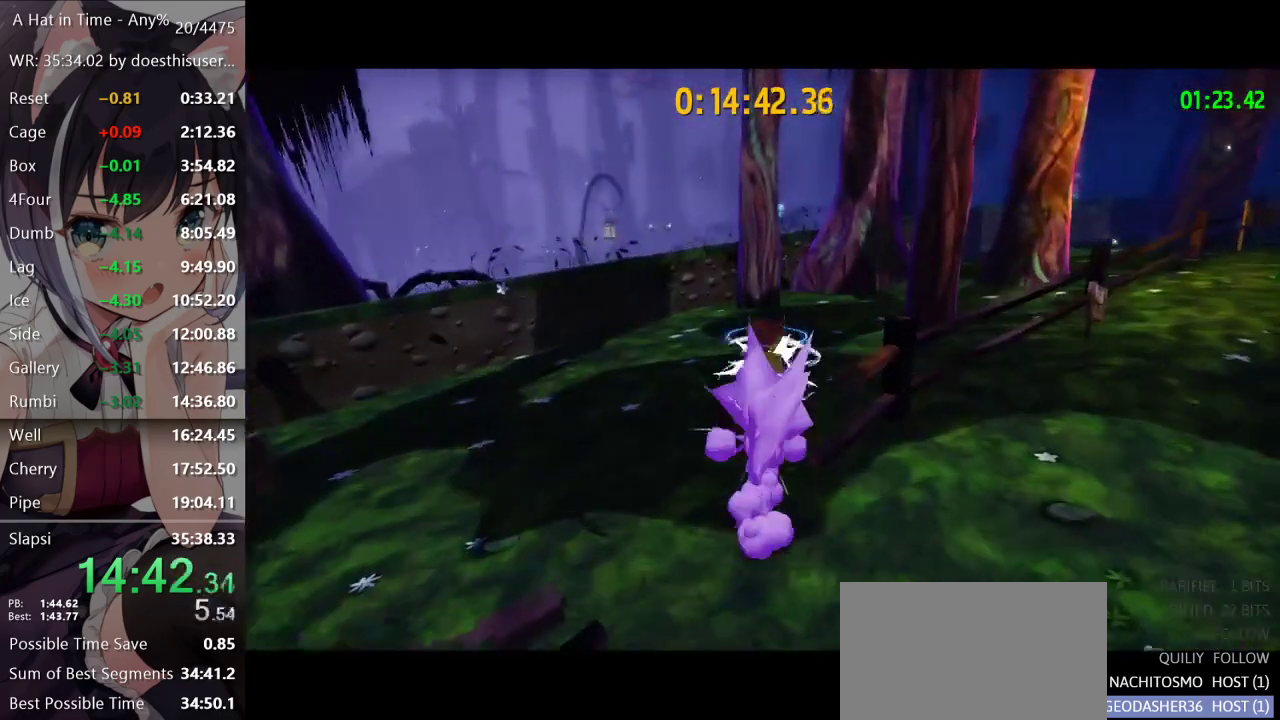
{"dt_ms": 501, "buttons": ["L2"], "left_stick": "up", "right_stick": "center", "button_events": [[83, "R2", "up"]]}
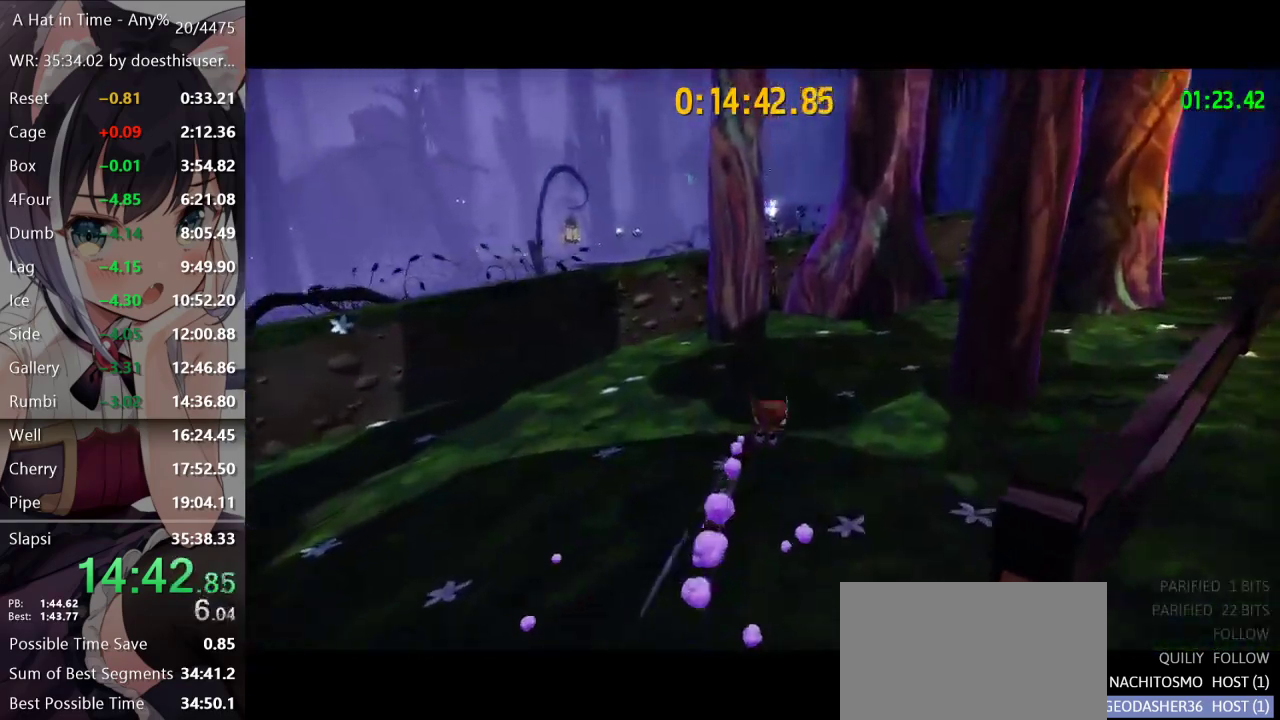
{"dt_ms": 500, "buttons": ["L2"], "left_stick": "up", "right_stick": "center", "button_events": [[83, "R2", "down"], [200, "R2", "up"]]}
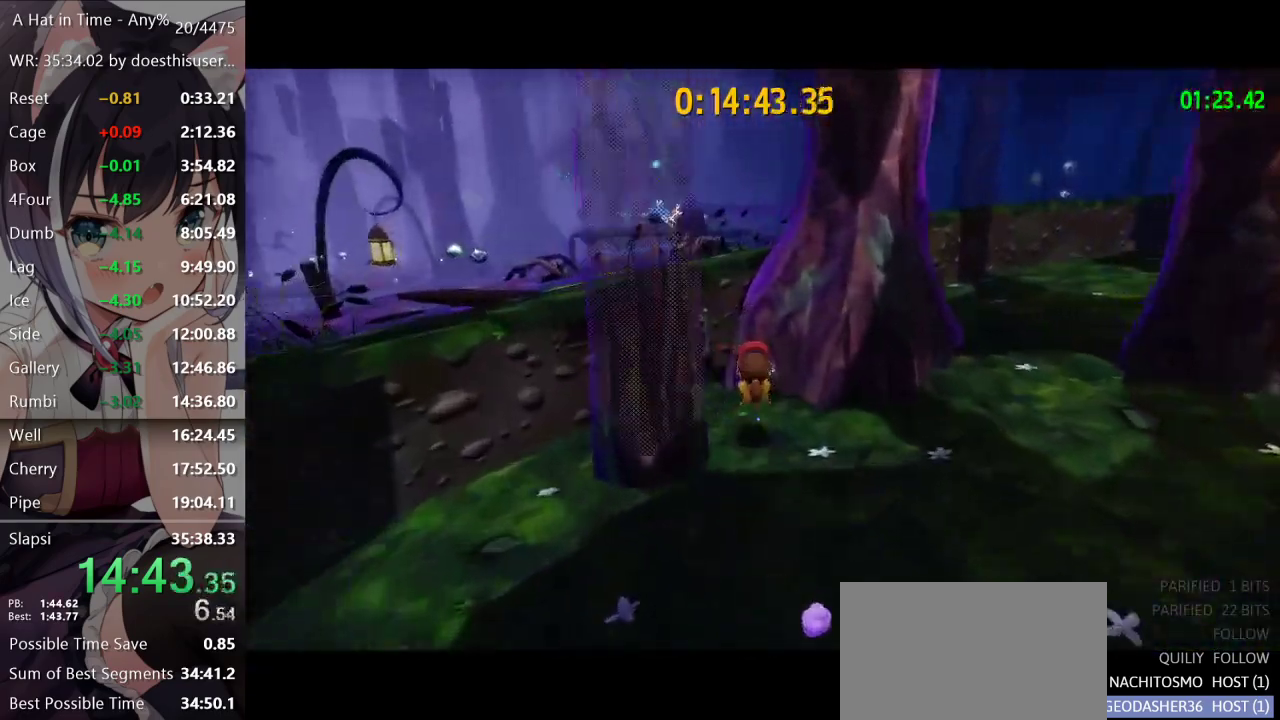
{"dt_ms": 984, "buttons": ["A", "L2"], "left_stick": "up", "right_stick": "center", "button_events": [[117, "A", "down"], [267, "A", "up"], [984, "A", "down"]]}
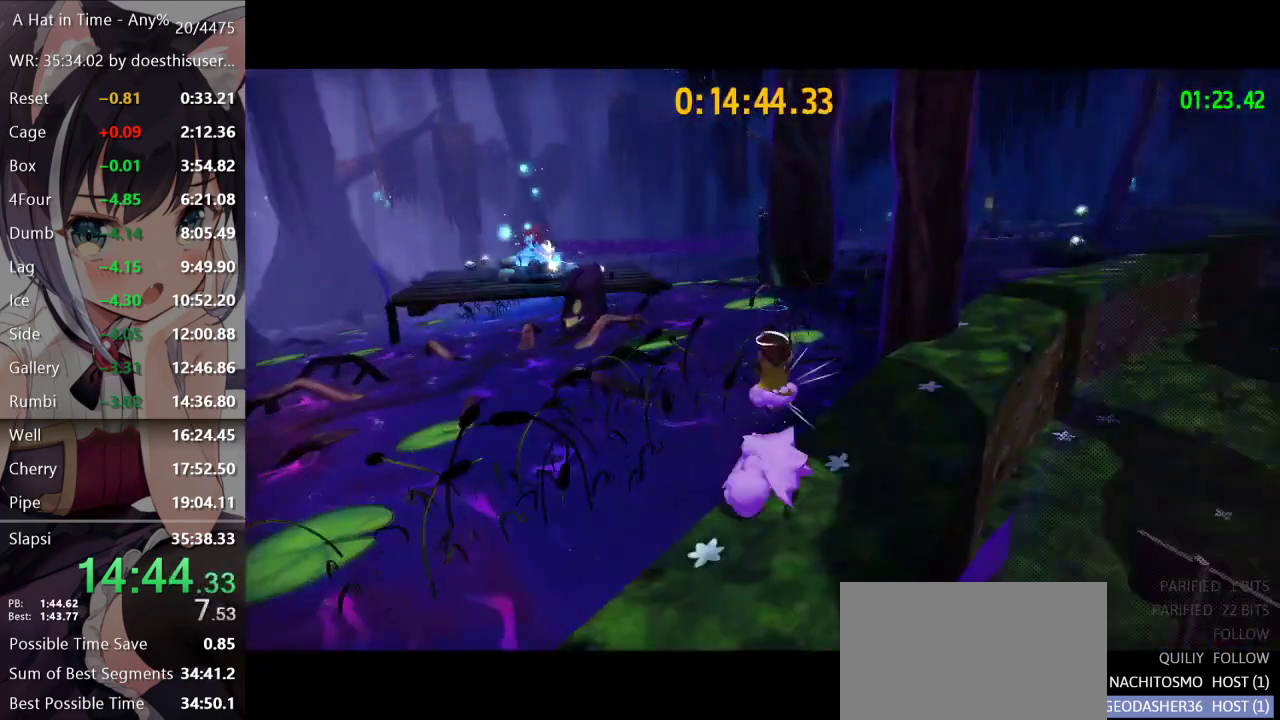
{"dt_ms": 501, "buttons": ["L2"], "left_stick": "up-left", "right_stick": "center", "button_events": [[84, "A", "up"], [251, "R2", "down"], [317, "R2", "up"]]}
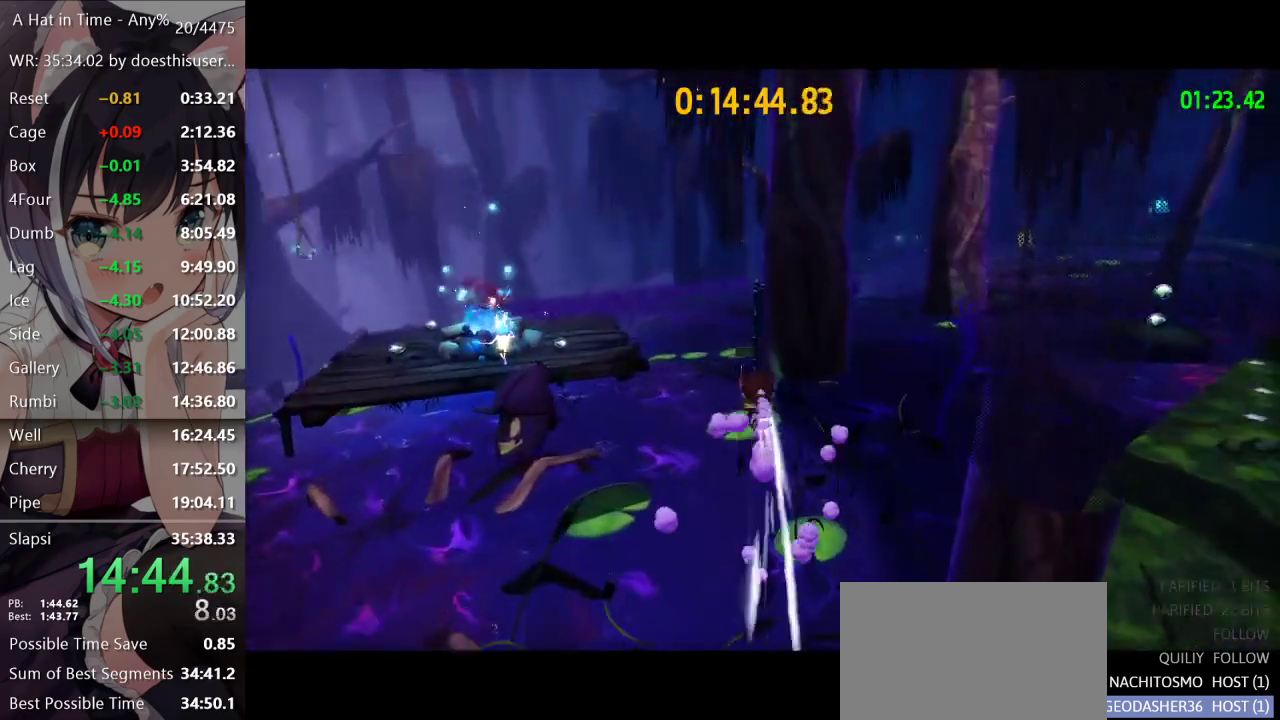
{"dt_ms": 500, "buttons": ["L2", "R2"], "left_stick": "up", "right_stick": "center", "button_events": [[317, "L2", "up"], [434, "L2", "down"], [434, "R2", "down"]]}
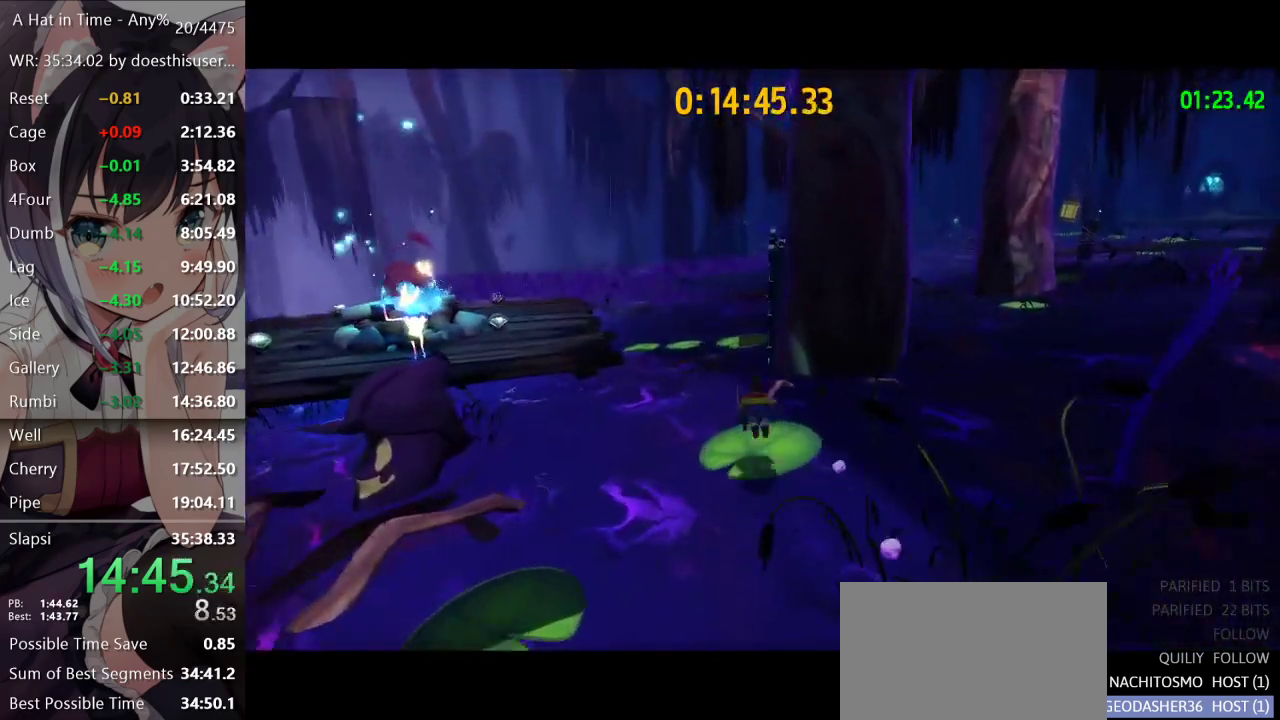
{"dt_ms": 501, "buttons": ["L2"], "left_stick": "up", "right_stick": "center", "button_events": [[34, "R2", "up"]]}
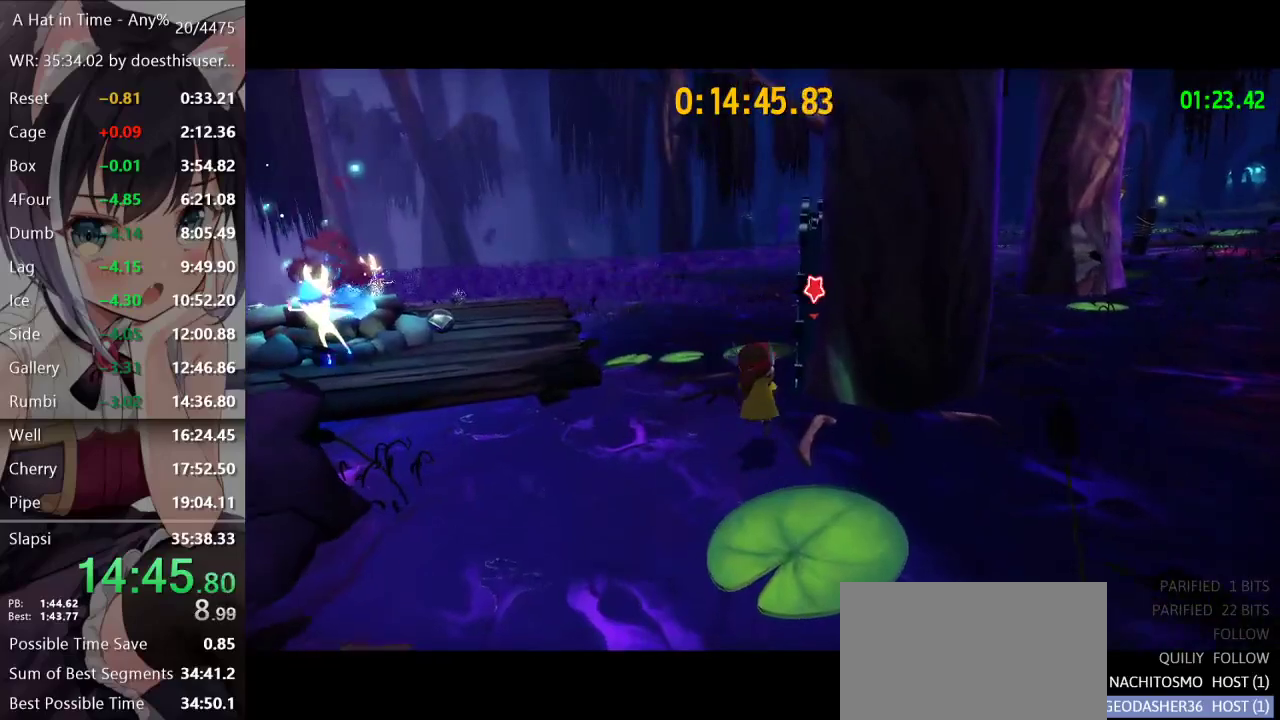
{"dt_ms": 500, "buttons": [], "left_stick": "up-right", "right_stick": "center", "button_events": [[67, "L2", "up"], [117, "B", "down"], [200, "B", "up"], [250, "A", "down"], [350, "A", "up"]]}
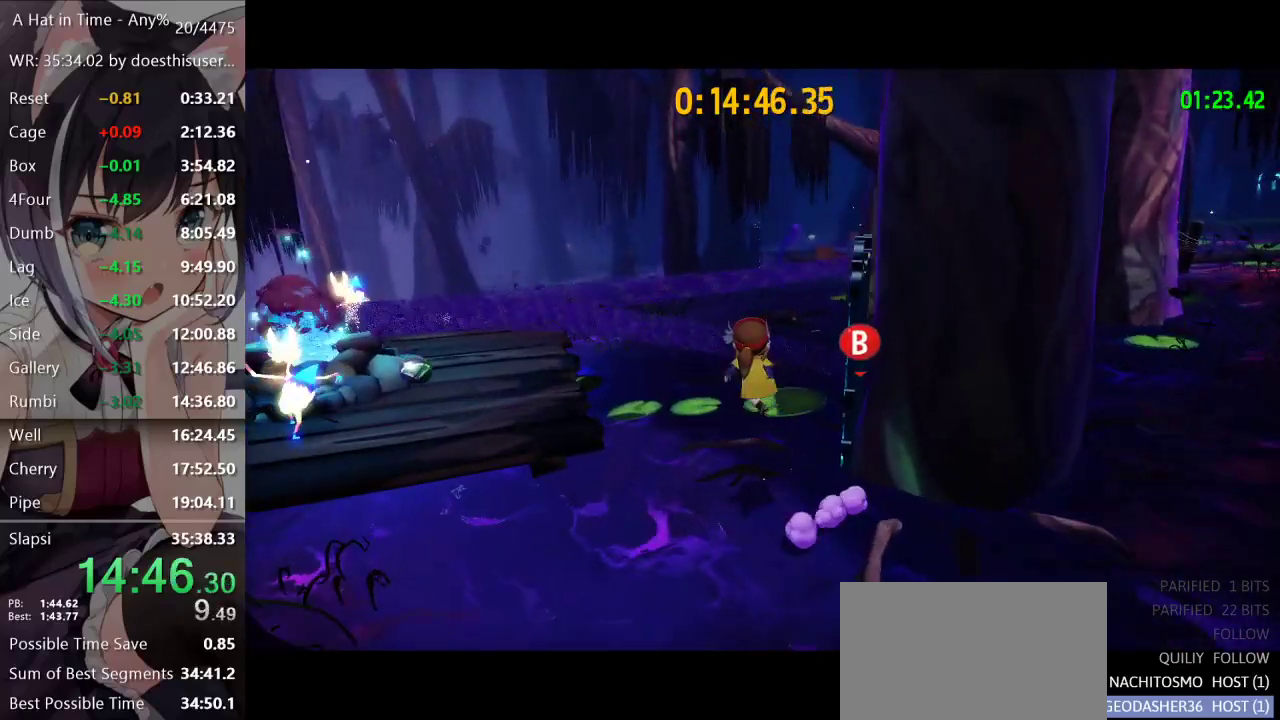
{"dt_ms": 501, "buttons": [], "left_stick": "up-right", "right_stick": "center", "button_events": []}